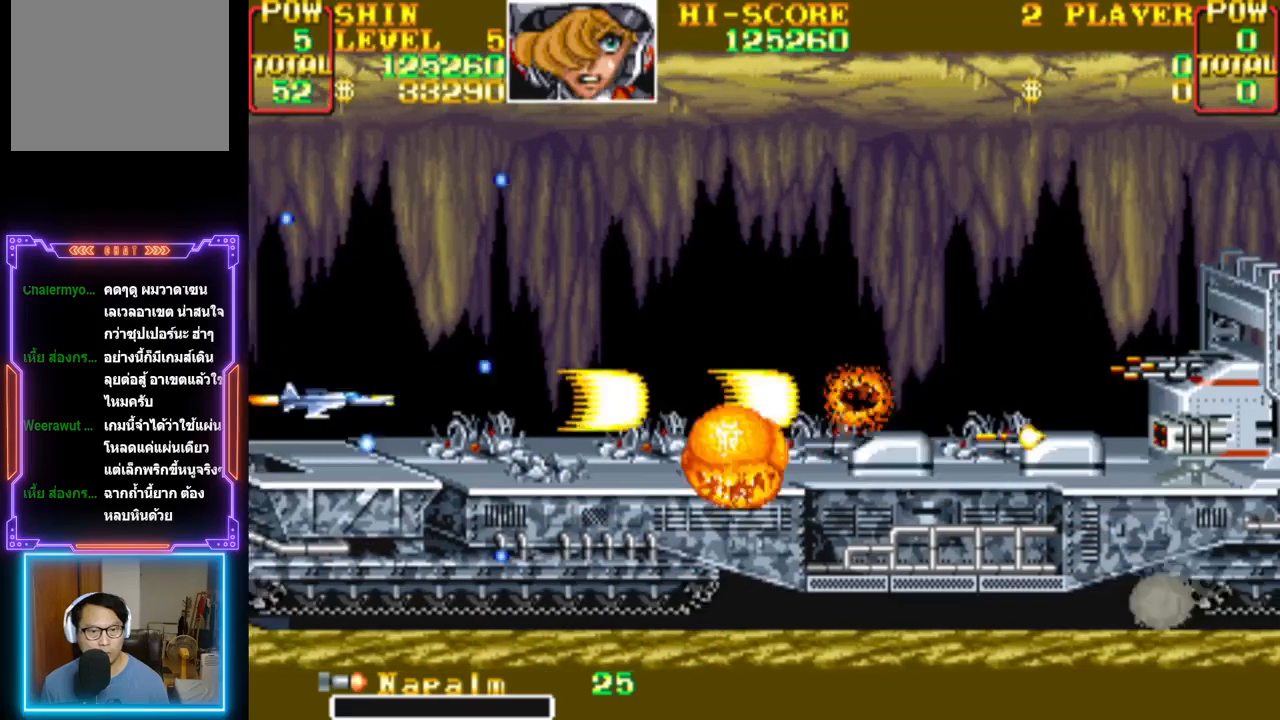
Gameplay with a controller (PlayStation layout); each line is a JSON object with the inputs held at the frame after it. "events" lists button and stick changes between this image and that frame as [ms after this image, input, new state], when the widget could be followed in between. Not read: left_stick right_stick.
{"buttons": ["CROSS", "DPAD_RIGHT"], "events": [[167, "CROSS", "up"], [200, "CROSS", "down"], [200, "DPAD_RIGHT", "down"], [250, "DPAD_UP", "up"]]}
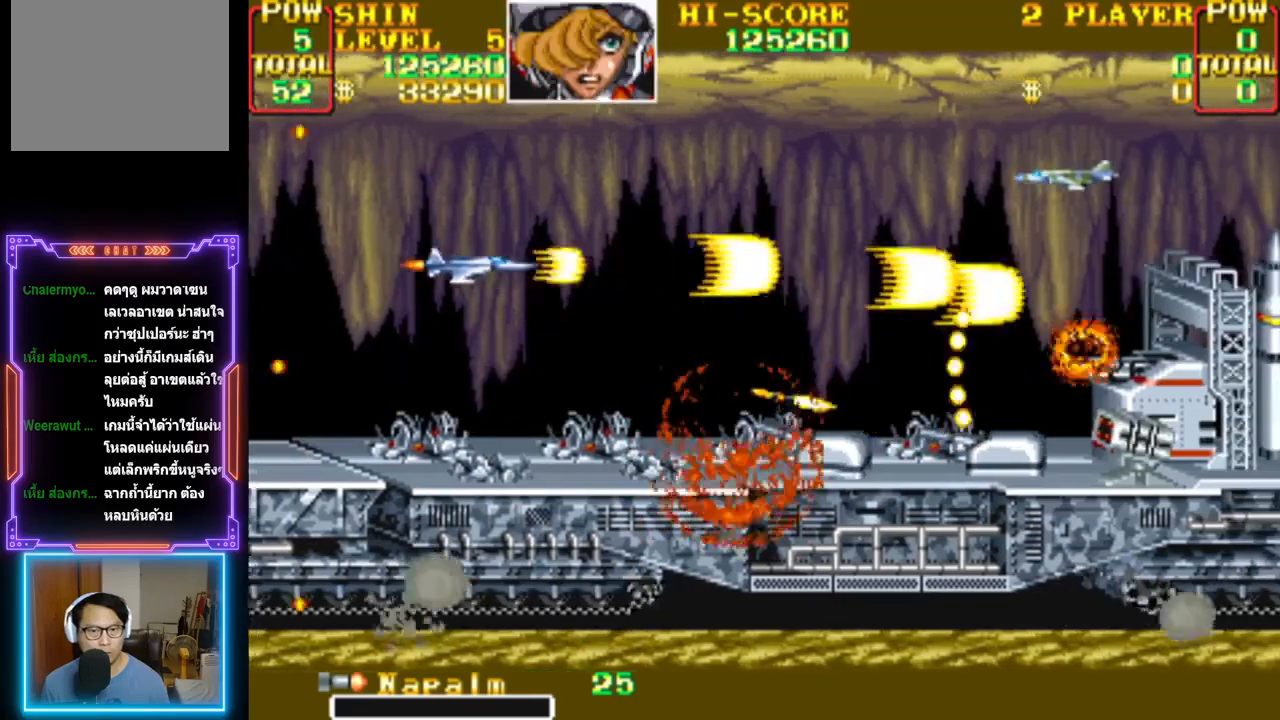
{"buttons": ["CROSS", "DPAD_LEFT"], "events": [[117, "DPAD_UP", "down"], [133, "CIRCLE", "down"], [183, "DPAD_RIGHT", "up"], [233, "DPAD_LEFT", "down"], [300, "CIRCLE", "up"], [300, "CROSS", "up"], [300, "DPAD_LEFT", "up"], [317, "DPAD_RIGHT", "down"], [333, "CROSS", "down"], [333, "DPAD_UP", "up"], [367, "DPAD_RIGHT", "up"], [433, "CROSS", "up"], [450, "DPAD_LEFT", "down"], [467, "CROSS", "down"]]}
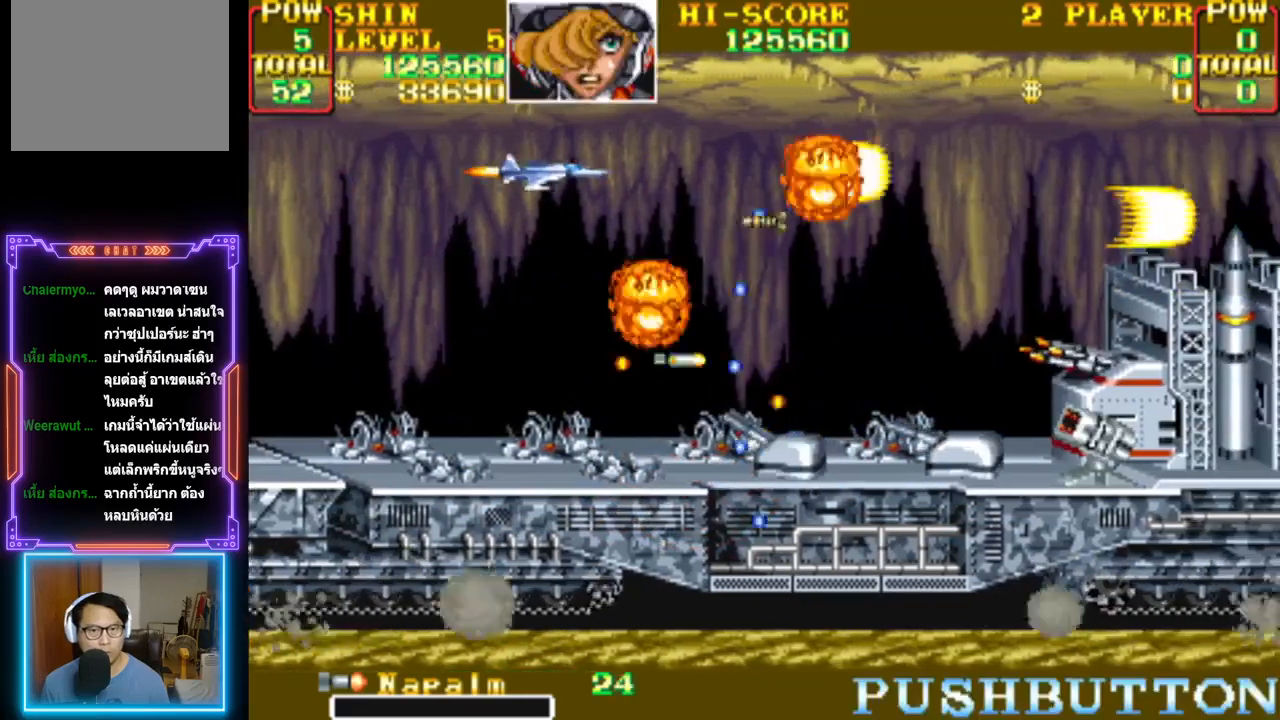
{"buttons": ["CROSS", "DPAD_LEFT"], "events": [[67, "DPAD_DOWN", "down"], [100, "CROSS", "up"], [133, "CROSS", "down"], [233, "DPAD_DOWN", "up"], [250, "CROSS", "up"], [317, "CROSS", "down"], [367, "DPAD_LEFT", "up"], [433, "CROSS", "up"], [450, "DPAD_LEFT", "down"], [450, "DPAD_UP", "down"], [467, "CROSS", "down"], [483, "DPAD_UP", "up"]]}
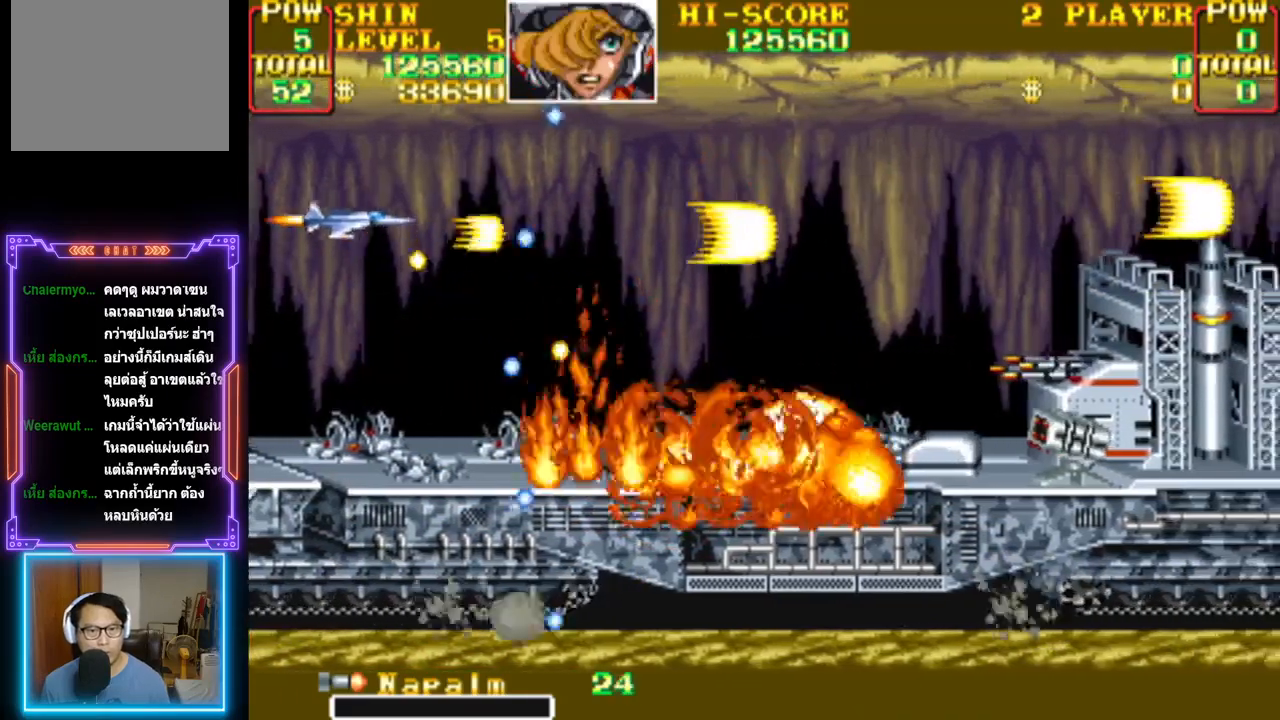
{"buttons": ["CROSS"], "events": [[17, "DPAD_DOWN", "down"], [150, "DPAD_DOWN", "up"], [150, "DPAD_LEFT", "up"], [233, "CROSS", "up"], [283, "CROSS", "down"], [383, "DPAD_UP", "down"], [400, "CROSS", "up"], [450, "CROSS", "down"], [467, "DPAD_UP", "up"]]}
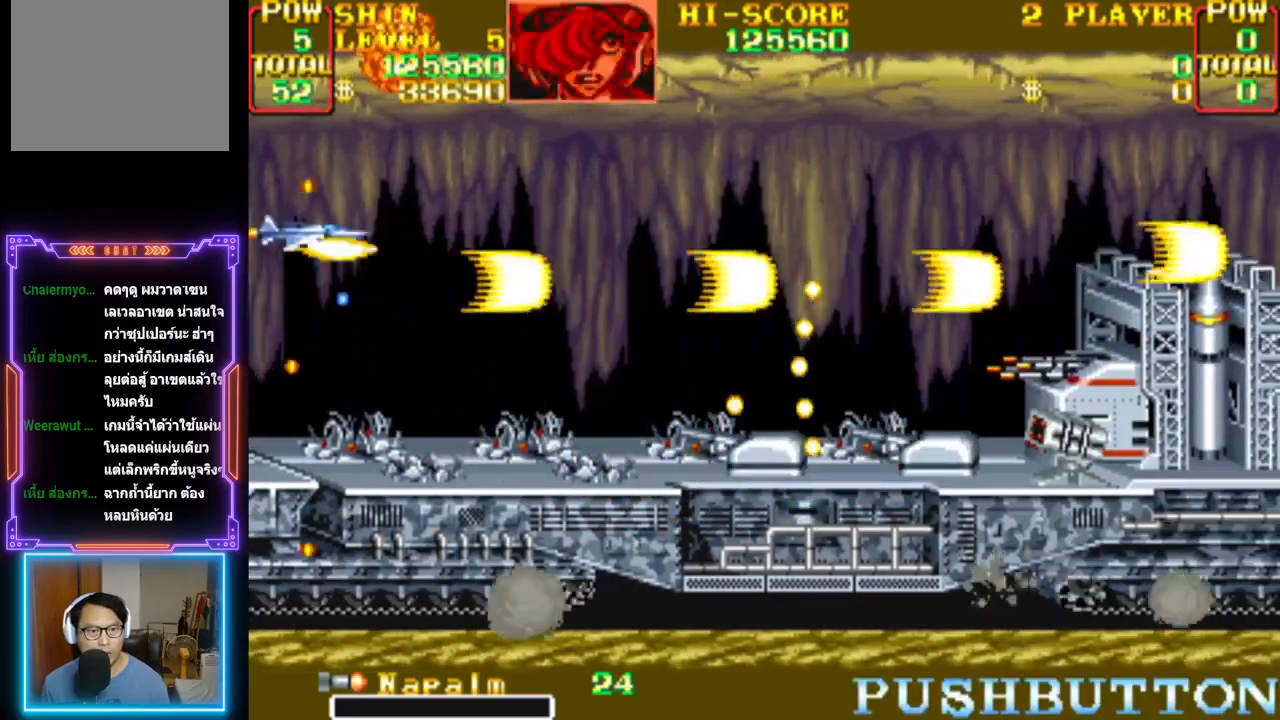
{"buttons": ["CROSS", "DPAD_UP", "DPAD_RIGHT"], "events": [[33, "DPAD_RIGHT", "down"], [50, "CROSS", "up"], [67, "DPAD_UP", "down"], [100, "CROSS", "down"], [133, "DPAD_UP", "up"], [183, "CROSS", "up"], [267, "CROSS", "down"], [300, "DPAD_RIGHT", "up"], [367, "CROSS", "up"], [400, "CROSS", "down"], [400, "DPAD_RIGHT", "down"], [400, "DPAD_UP", "down"]]}
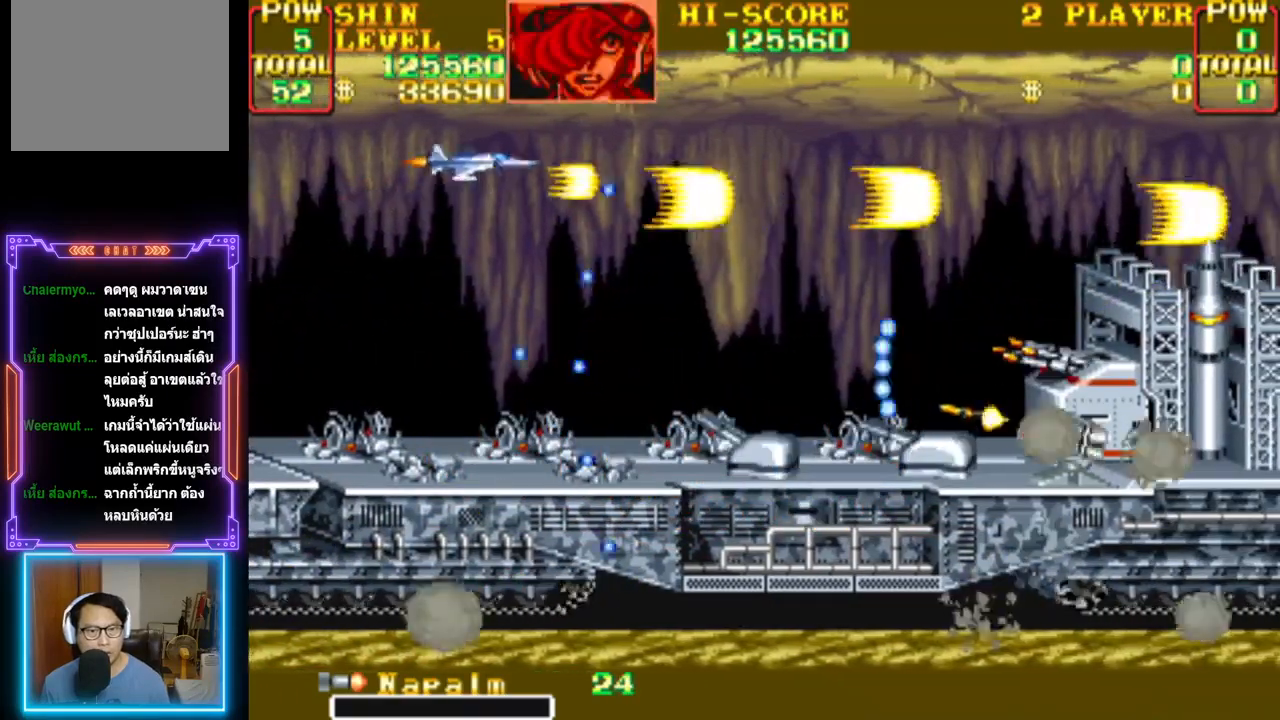
{"buttons": ["DPAD_RIGHT"]}
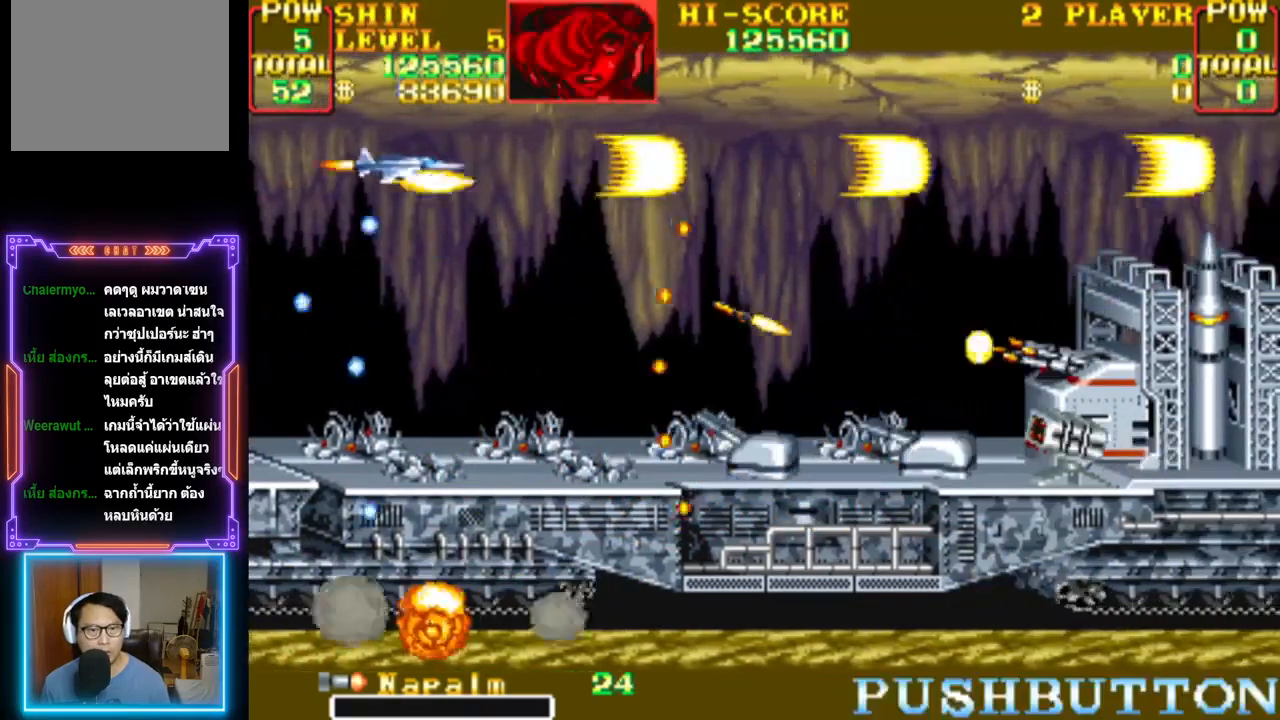
{"buttons": ["CROSS", "DPAD_DOWN", "DPAD_LEFT"], "events": [[17, "CROSS", "down"], [100, "DPAD_RIGHT", "up"], [150, "CROSS", "up"], [167, "DPAD_DOWN", "down"], [167, "DPAD_LEFT", "down"], [200, "CROSS", "down"], [250, "DPAD_DOWN", "up"], [267, "DPAD_LEFT", "up"], [300, "CROSS", "up"], [333, "DPAD_LEFT", "down"], [350, "CROSS", "down"], [350, "DPAD_DOWN", "down"], [367, "DPAD_DOWN", "up"], [400, "DPAD_LEFT", "up"], [450, "CROSS", "up"], [483, "DPAD_DOWN", "down"], [483, "DPAD_LEFT", "down"], [500, "CROSS", "down"]]}
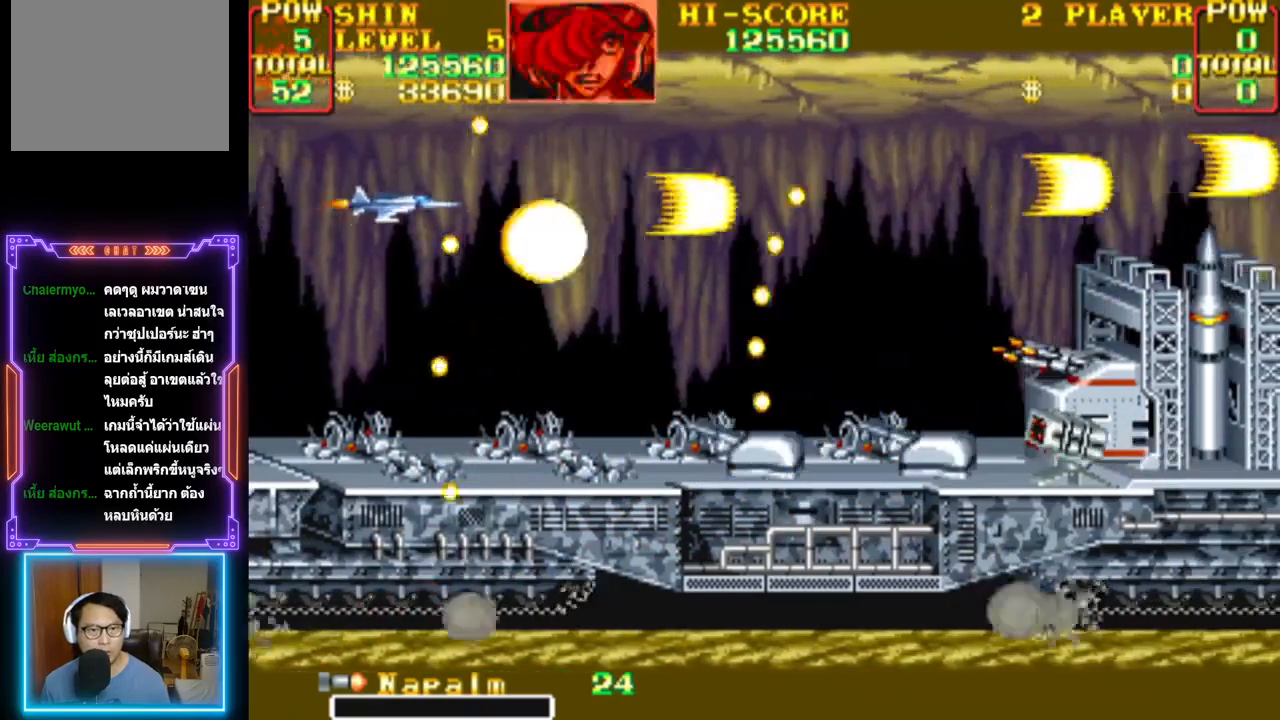
{"buttons": ["CROSS"], "events": [[200, "DPAD_DOWN", "up"], [233, "DPAD_LEFT", "up"], [450, "CROSS", "up"], [500, "CROSS", "down"]]}
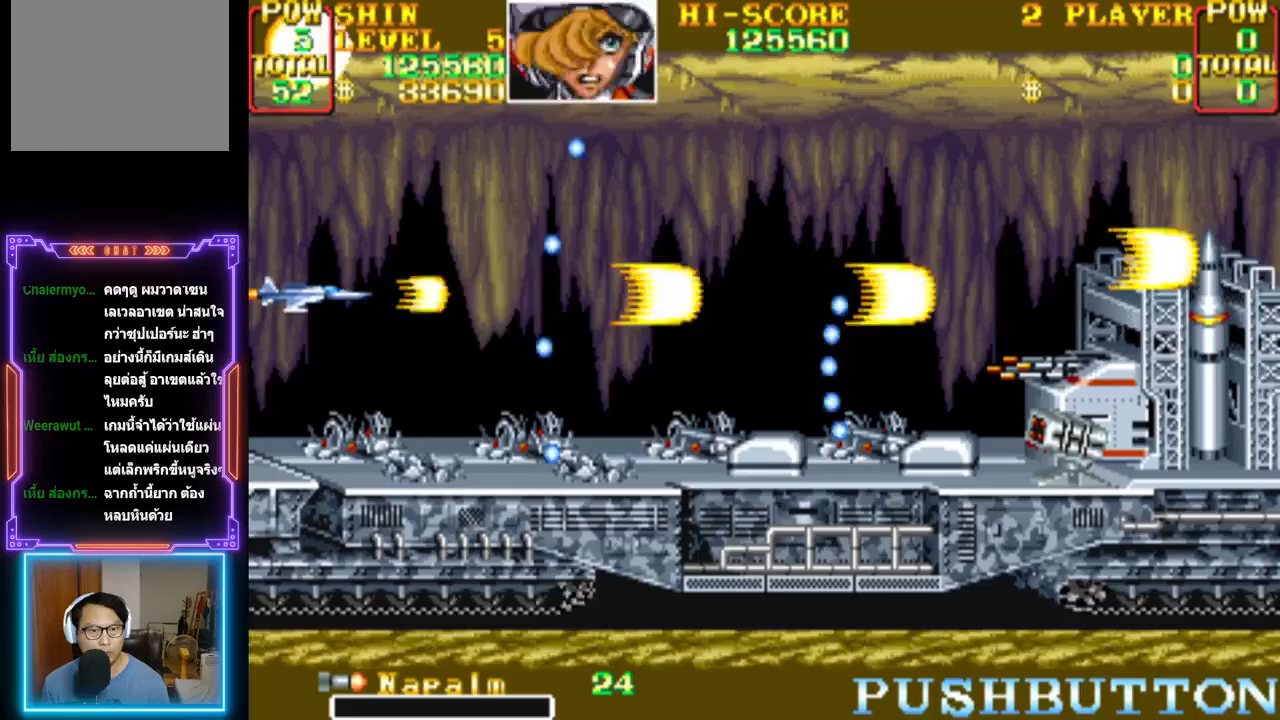
{"buttons": ["CROSS"], "events": [[117, "DPAD_RIGHT", "down"], [300, "CROSS", "up"], [300, "DPAD_RIGHT", "up"], [317, "CROSS", "down"], [367, "DPAD_RIGHT", "down"], [383, "DPAD_UP", "down"], [500, "DPAD_RIGHT", "up"], [500, "DPAD_UP", "up"]]}
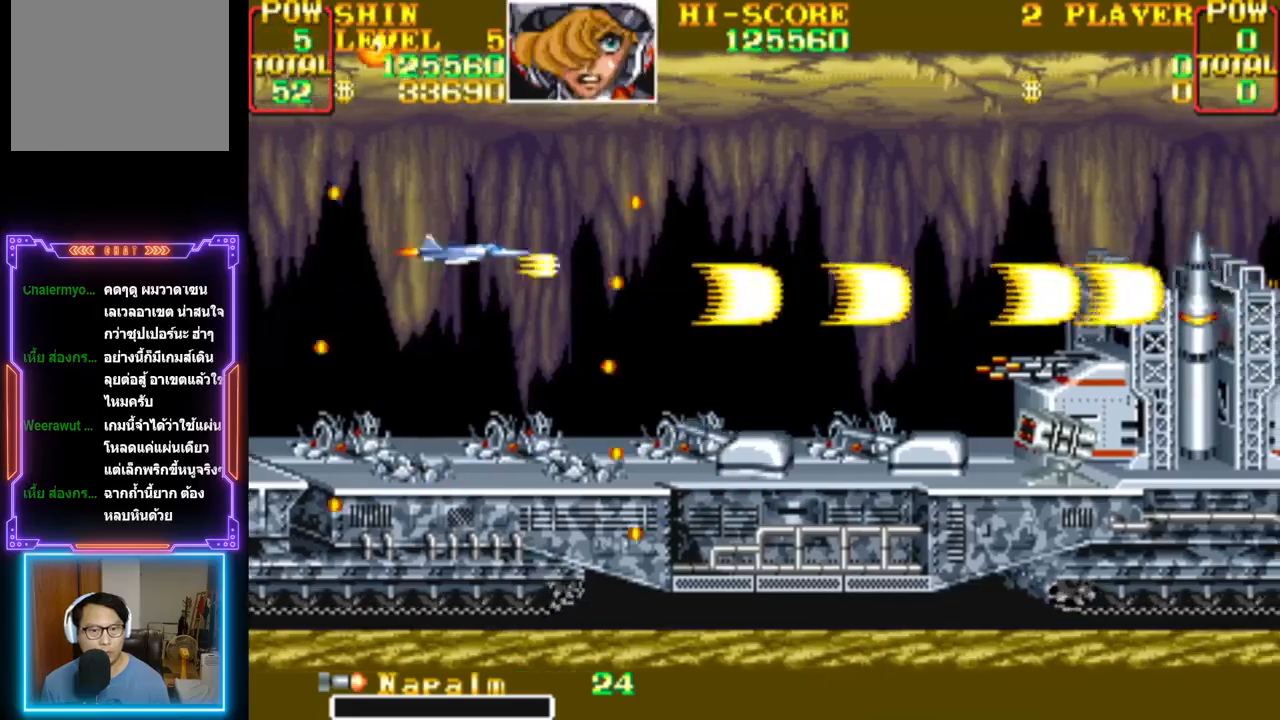
{"buttons": [], "events": [[17, "CIRCLE", "down"], [50, "DPAD_LEFT", "down"], [83, "DPAD_DOWN", "down"], [150, "CIRCLE", "up"], [150, "CROSS", "up"], [200, "CROSS", "down"], [217, "DPAD_DOWN", "up"], [283, "DPAD_LEFT", "up"], [317, "CROSS", "up"], [350, "CROSS", "down"], [483, "CROSS", "up"]]}
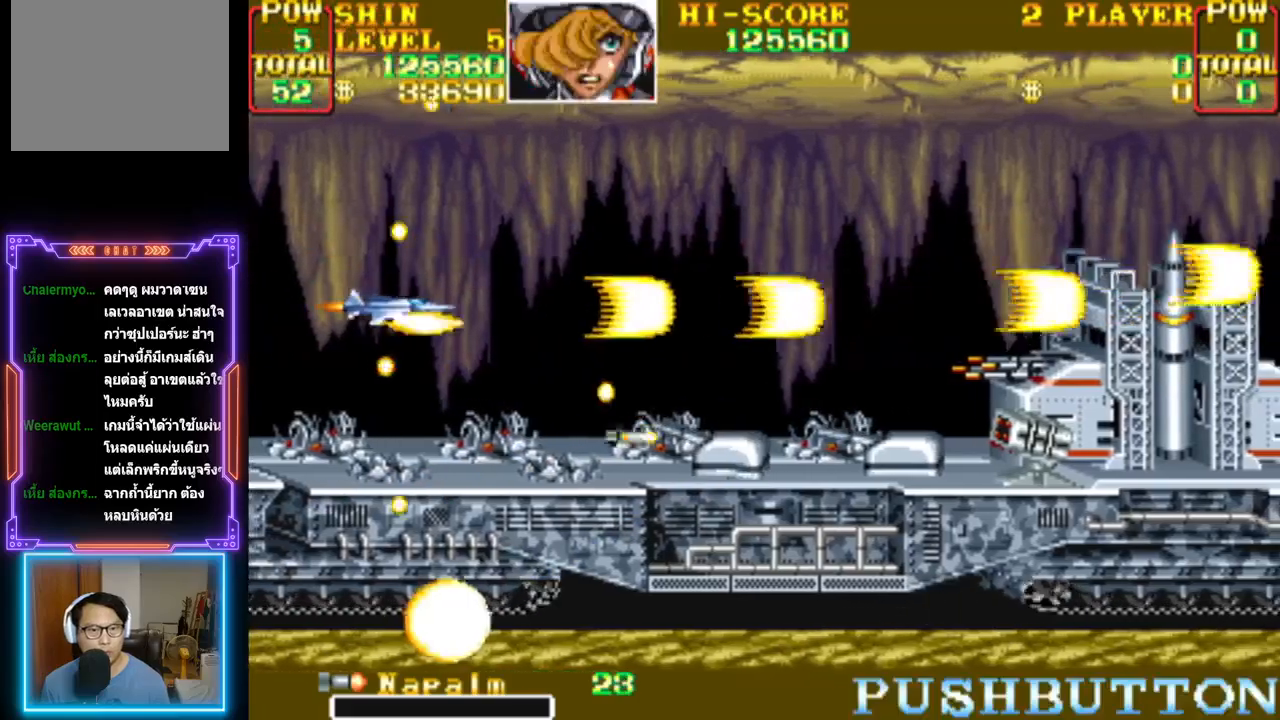
{"buttons": ["CROSS", "DPAD_UP", "DPAD_LEFT"], "events": [[33, "CROSS", "down"], [33, "DPAD_RIGHT", "down"], [133, "DPAD_RIGHT", "up"], [150, "CROSS", "up"], [217, "CROSS", "down"], [217, "DPAD_LEFT", "down"], [350, "CROSS", "up"], [383, "CROSS", "down"], [400, "DPAD_UP", "down"]]}
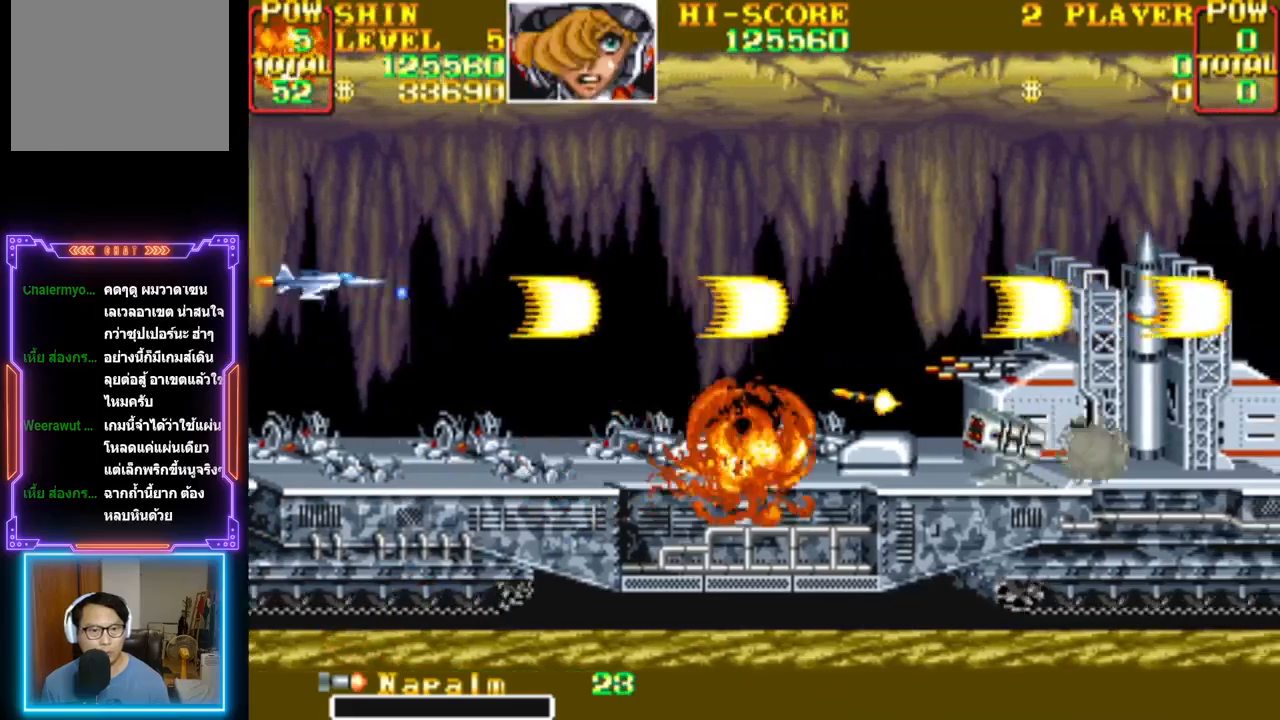
{"buttons": ["CROSS"]}
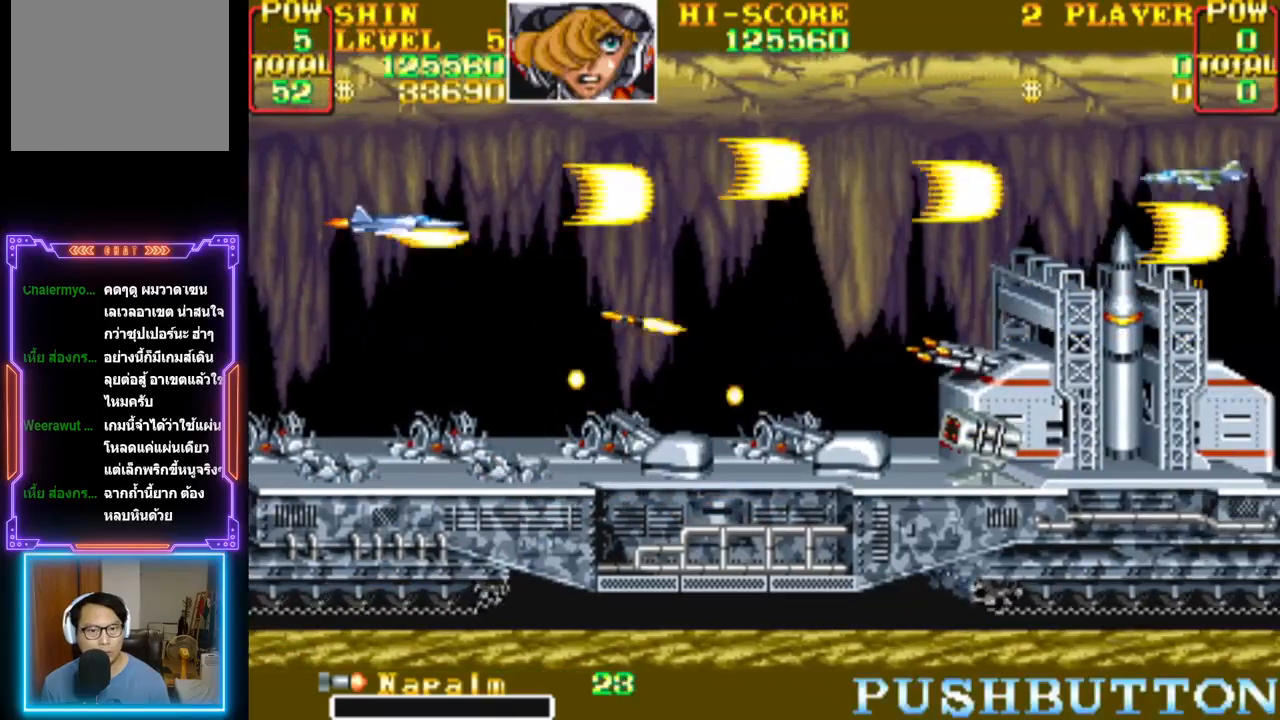
{"buttons": ["CROSS", "DPAD_RIGHT"], "events": [[50, "DPAD_RIGHT", "down"], [67, "DPAD_UP", "down"], [117, "CIRCLE", "down"], [283, "CIRCLE", "up"], [283, "CROSS", "up"], [283, "DPAD_UP", "up"], [300, "DPAD_RIGHT", "up"], [350, "CROSS", "down"], [417, "DPAD_RIGHT", "down"], [467, "CROSS", "up"], [500, "CROSS", "down"]]}
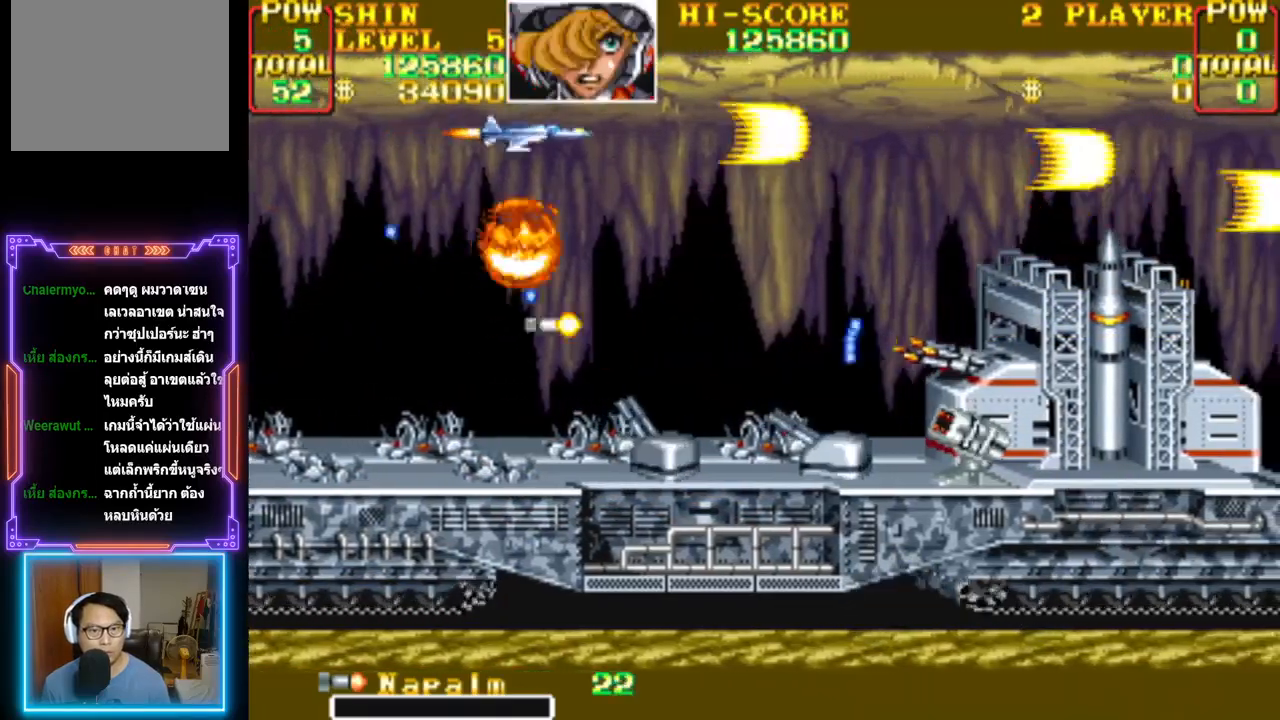
{"buttons": ["CROSS", "DPAD_DOWN", "DPAD_LEFT"], "events": [[117, "CROSS", "up"], [133, "DPAD_DOWN", "down"], [150, "CROSS", "down"], [150, "DPAD_RIGHT", "up"], [233, "DPAD_LEFT", "down"], [267, "DPAD_DOWN", "up"], [367, "DPAD_DOWN", "down"], [450, "CROSS", "up"], [483, "CROSS", "down"]]}
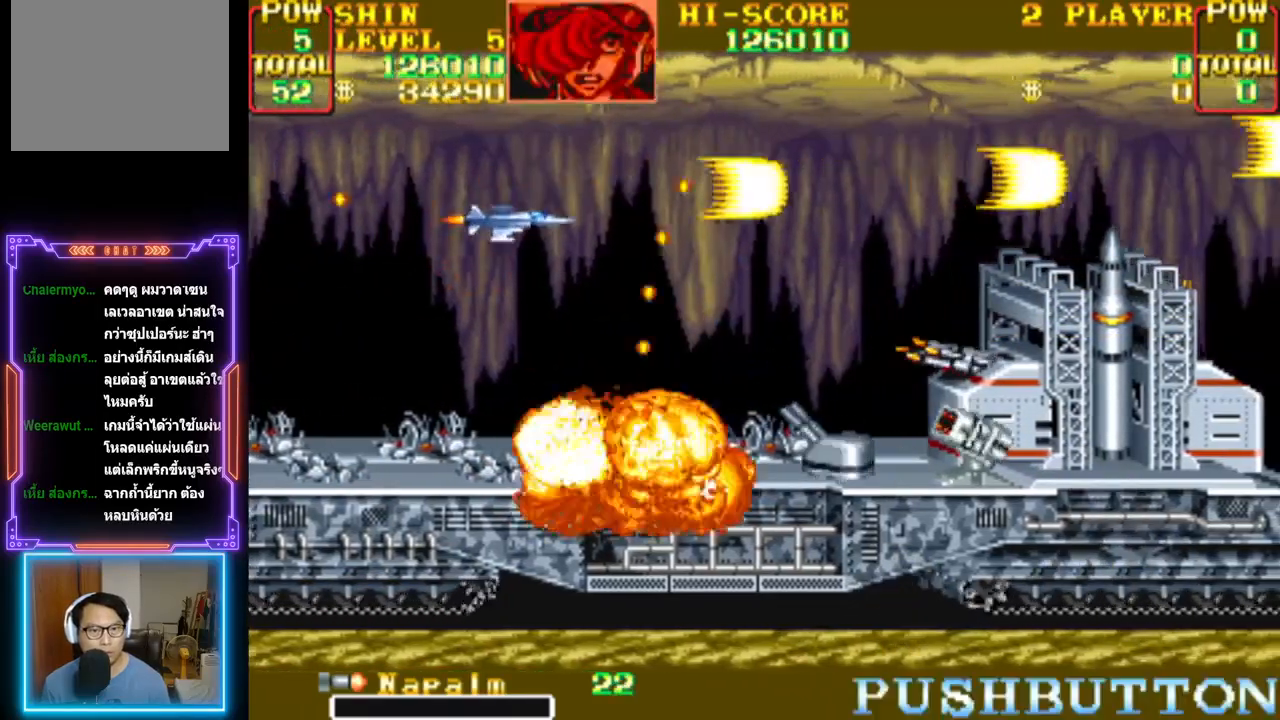
{"buttons": ["CROSS", "CIRCLE"], "events": [[17, "CIRCLE", "down"], [50, "DPAD_DOWN", "up"], [117, "CIRCLE", "up"], [150, "CIRCLE", "down"], [200, "DPAD_LEFT", "up"], [250, "CIRCLE", "up"], [283, "DPAD_DOWN", "down"], [283, "DPAD_LEFT", "down"], [300, "CIRCLE", "down"], [400, "DPAD_LEFT", "up"], [417, "CIRCLE", "up"], [417, "DPAD_DOWN", "up"], [500, "CIRCLE", "down"]]}
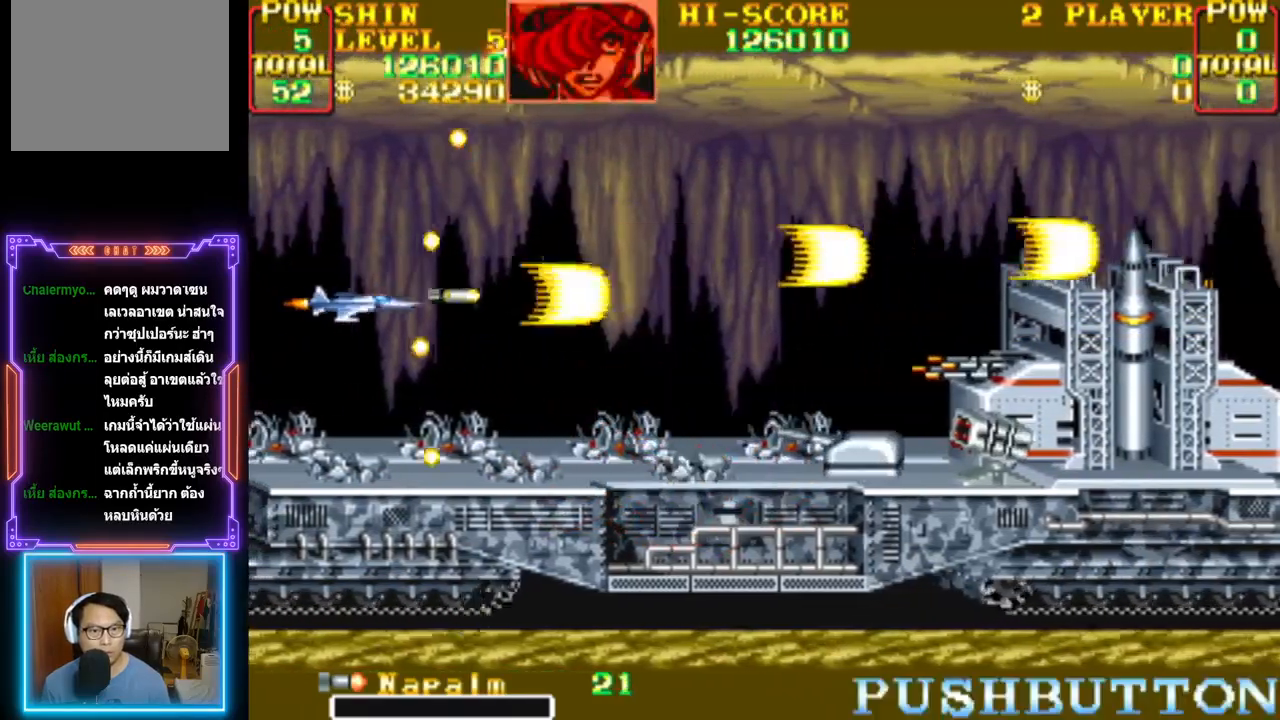
{"buttons": ["CROSS", "DPAD_DOWN"], "events": [[50, "CIRCLE", "up"], [233, "DPAD_RIGHT", "down"], [250, "CROSS", "up"], [300, "CROSS", "down"], [400, "CROSS", "up"], [417, "DPAD_DOWN", "down"], [433, "DPAD_RIGHT", "up"], [467, "CROSS", "down"]]}
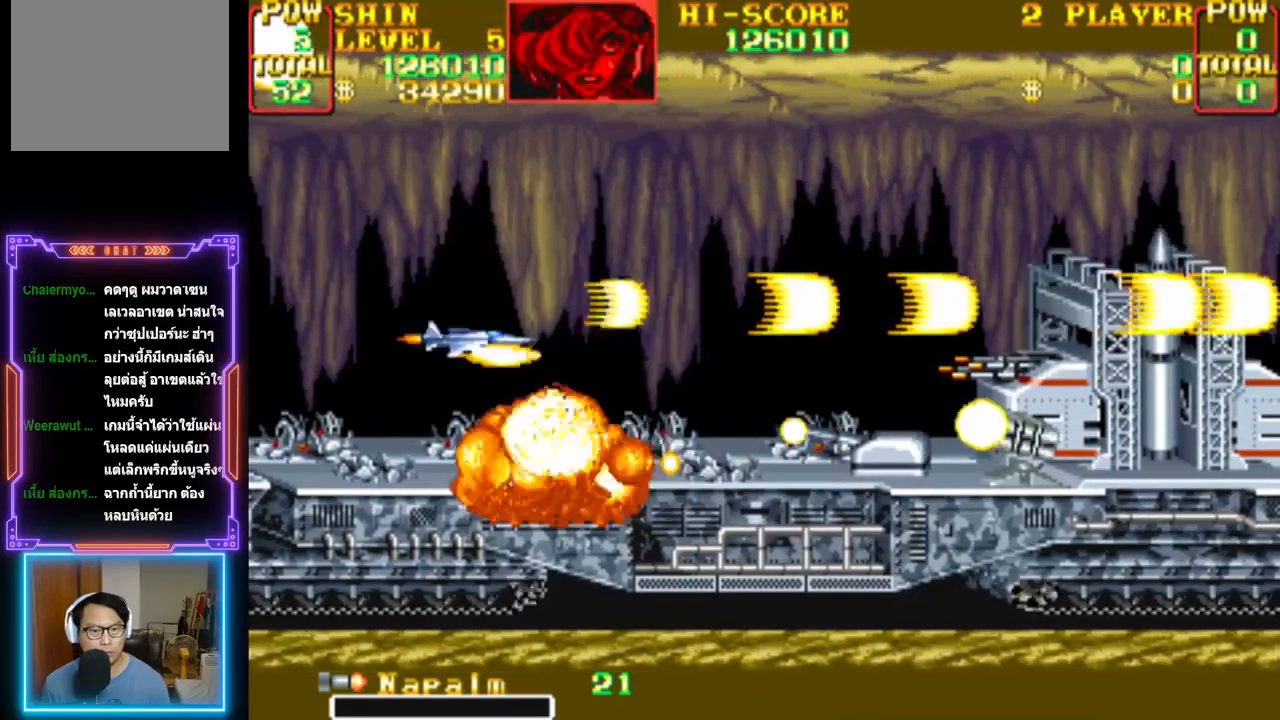
{"buttons": ["CROSS", "DPAD_LEFT"], "events": [[83, "CROSS", "up"], [100, "DPAD_DOWN", "up"], [133, "CROSS", "down"], [250, "CROSS", "up"], [300, "CROSS", "down"], [383, "DPAD_LEFT", "down"]]}
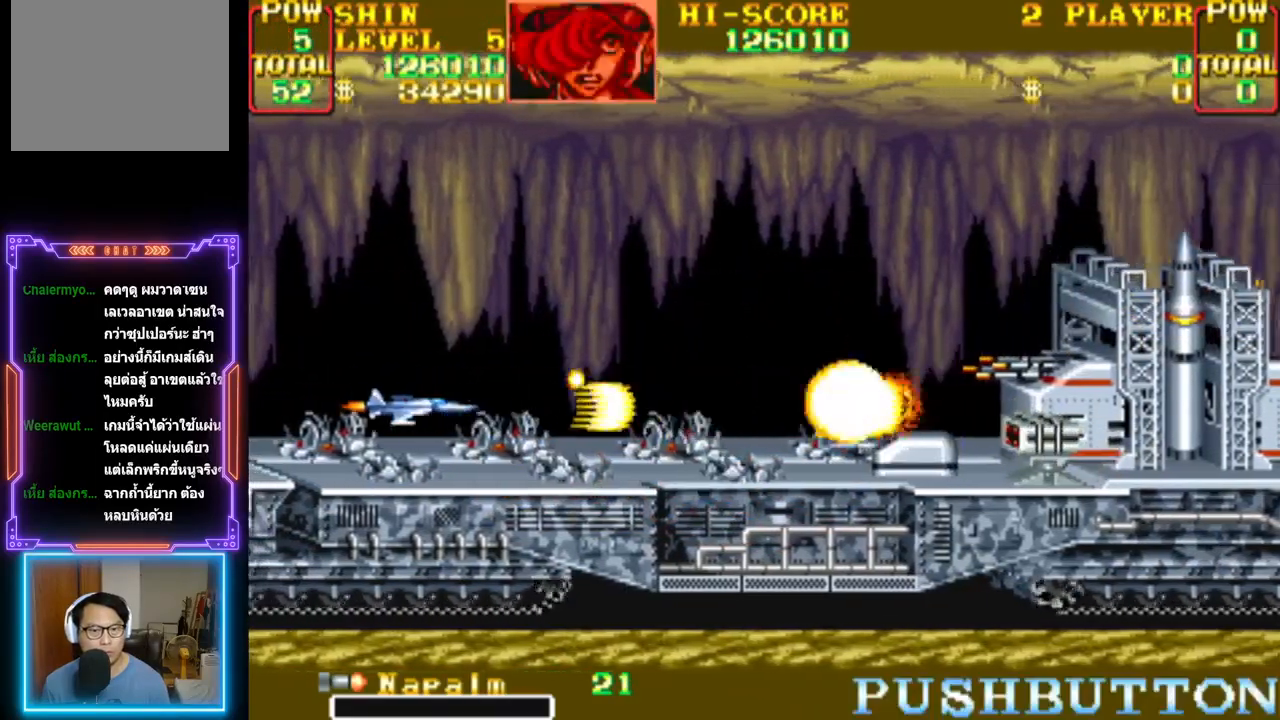
{"buttons": ["DPAD_RIGHT"], "events": [[133, "DPAD_LEFT", "up"], [300, "CROSS", "up"], [300, "DPAD_RIGHT", "down"], [350, "CROSS", "down"], [483, "CROSS", "up"]]}
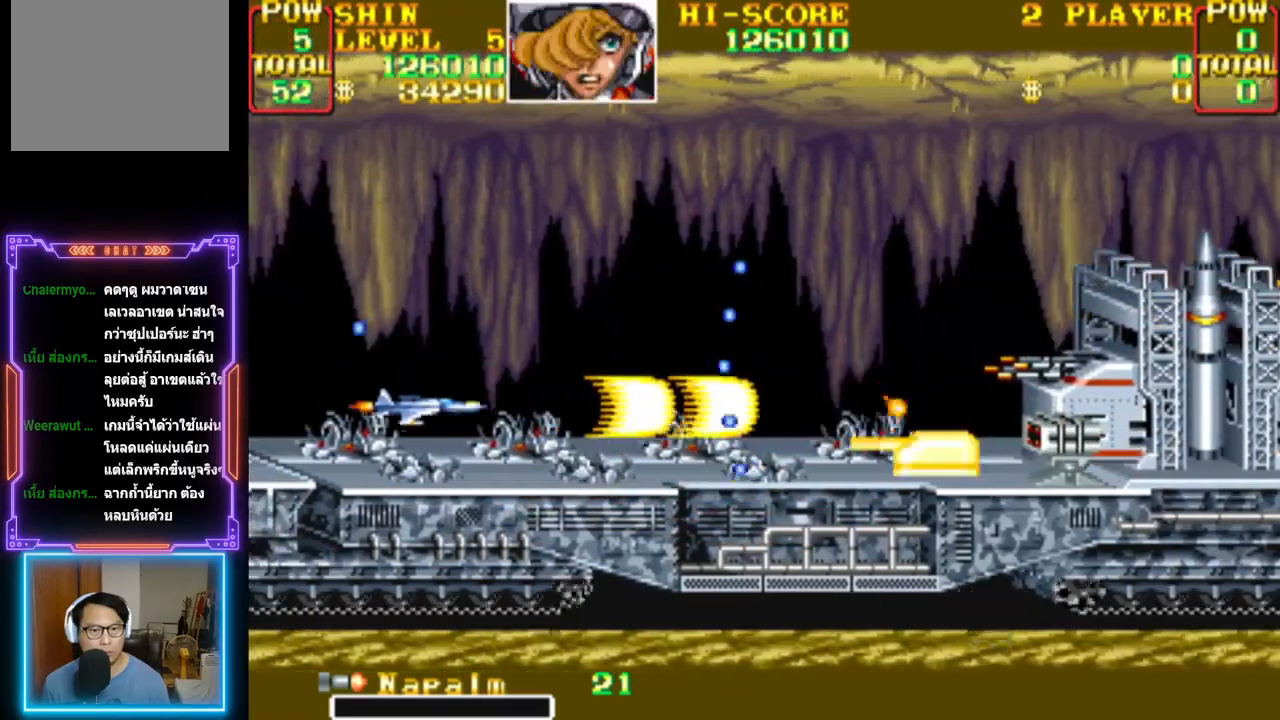
{"buttons": ["CROSS", "DPAD_RIGHT"], "events": [[17, "CROSS", "down"], [67, "DPAD_RIGHT", "up"], [167, "DPAD_LEFT", "down"], [367, "DPAD_LEFT", "up"], [467, "DPAD_RIGHT", "down"]]}
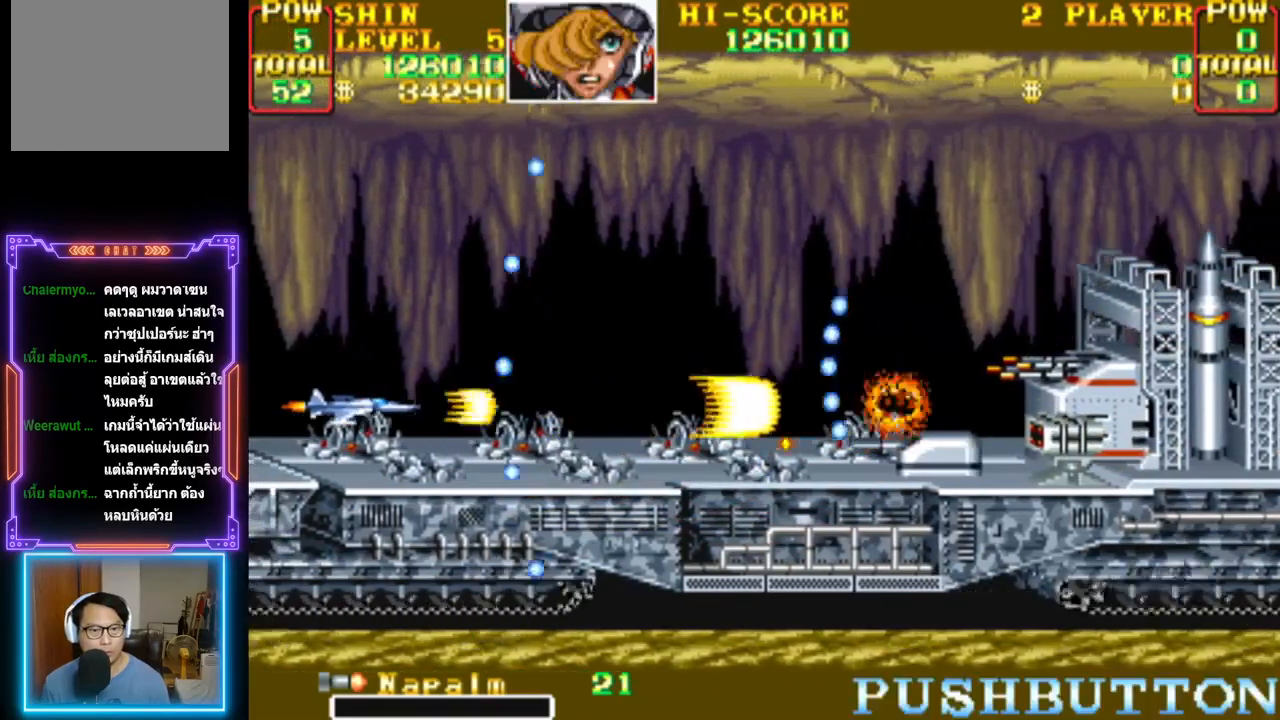
{"buttons": ["CROSS", "DPAD_LEFT"], "events": [[233, "DPAD_RIGHT", "up"], [300, "DPAD_LEFT", "down"], [317, "DPAD_UP", "down"], [350, "DPAD_UP", "up"]]}
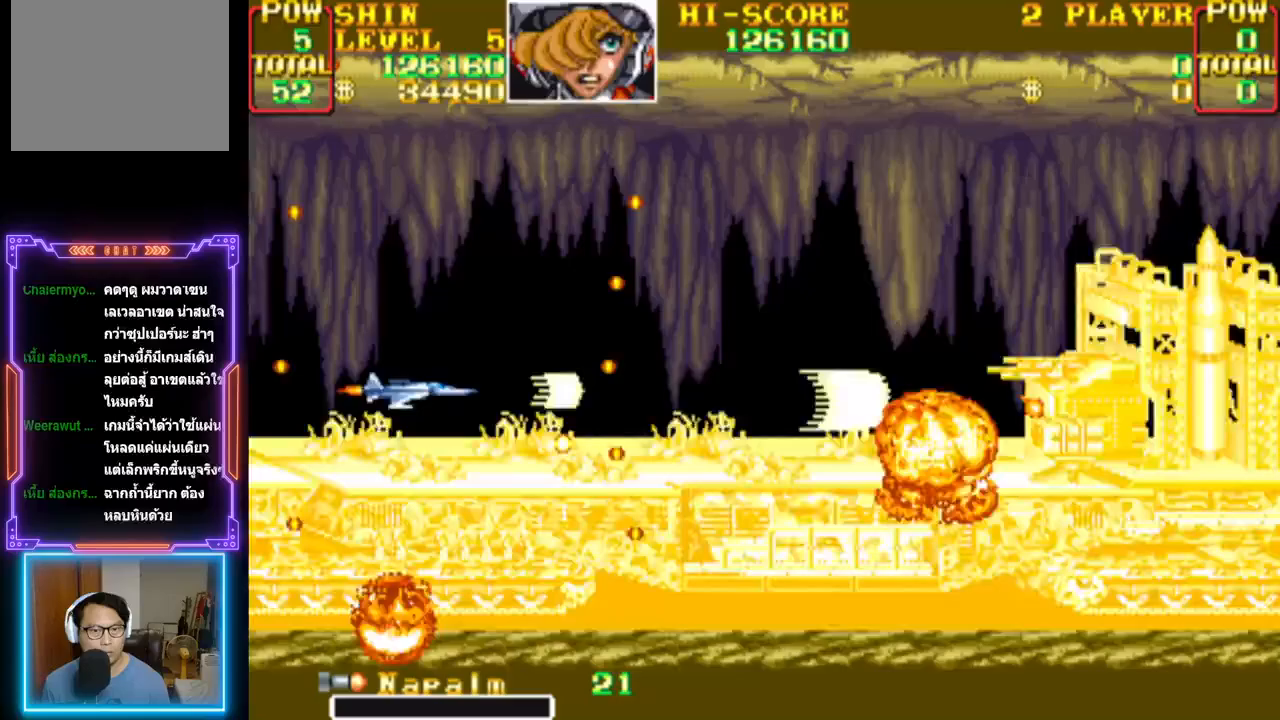
{"buttons": ["CROSS", "DPAD_RIGHT"], "events": [[33, "DPAD_LEFT", "up"], [100, "DPAD_LEFT", "down"], [150, "DPAD_LEFT", "up"], [250, "DPAD_LEFT", "down"], [250, "DPAD_UP", "down"], [283, "CROSS", "up"], [283, "DPAD_LEFT", "up"], [317, "CROSS", "down"], [333, "DPAD_LEFT", "down"], [433, "CROSS", "up"], [450, "DPAD_LEFT", "up"], [467, "DPAD_RIGHT", "down"], [467, "DPAD_UP", "up"], [483, "CROSS", "down"]]}
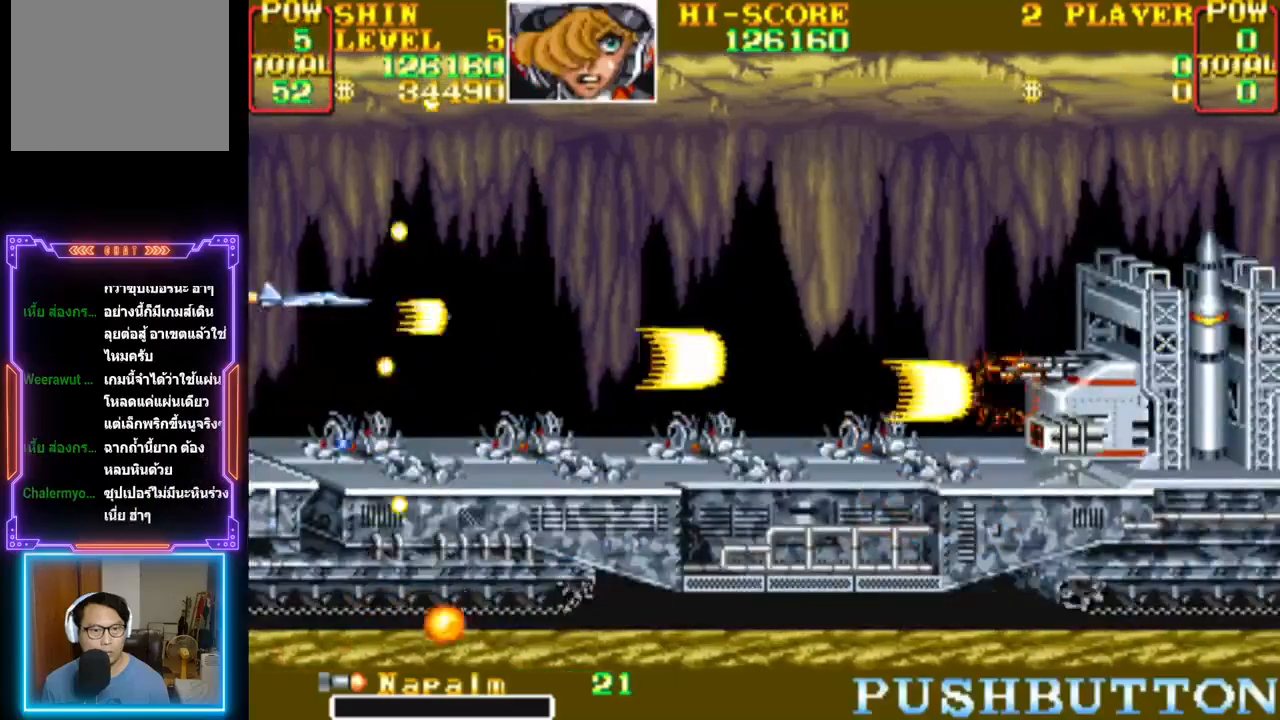
{"buttons": ["CROSS", "DPAD_RIGHT"], "events": [[150, "DPAD_DOWN", "down"], [233, "DPAD_DOWN", "up"], [300, "CROSS", "up"], [333, "CROSS", "down"]]}
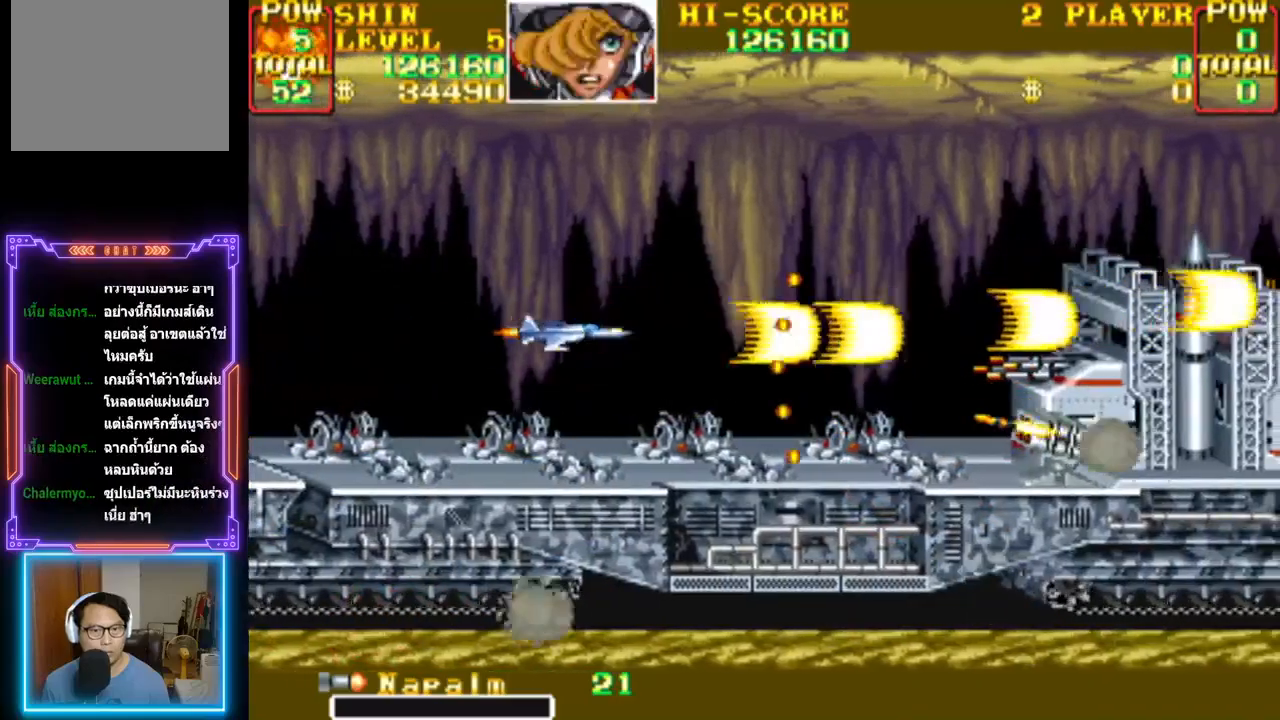
{"buttons": ["CROSS", "DPAD_UP", "DPAD_LEFT"]}
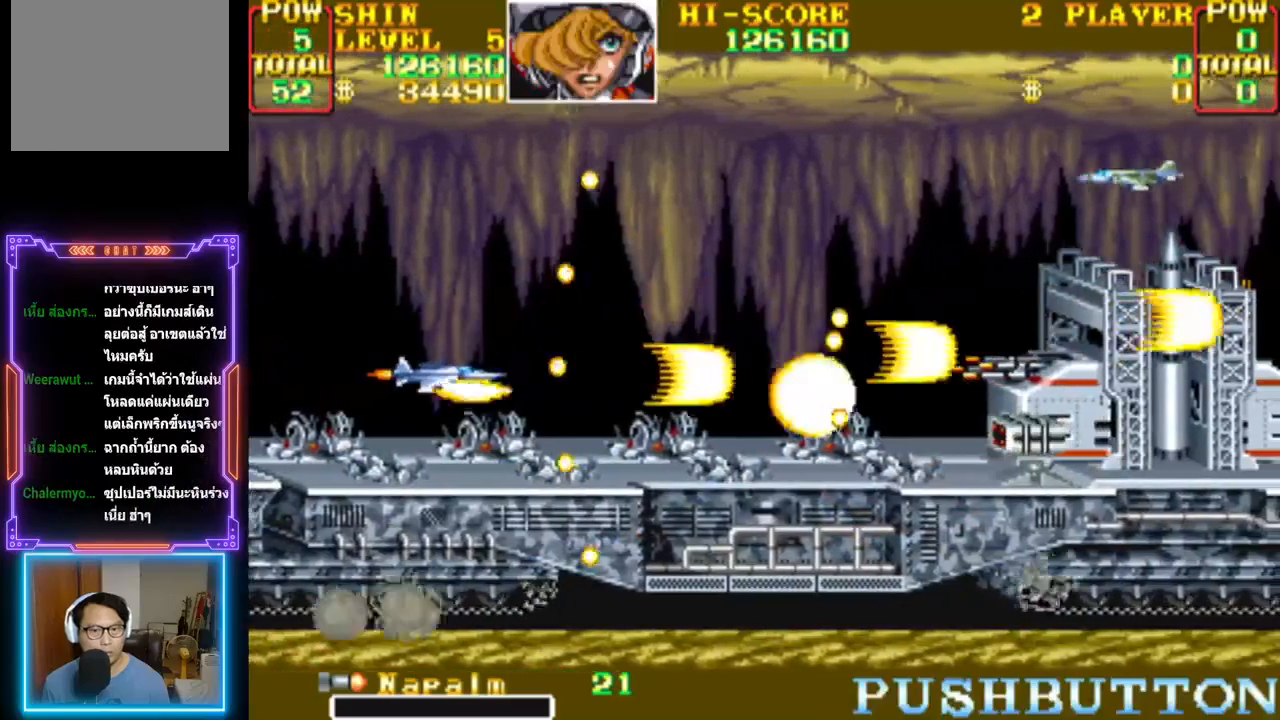
{"buttons": ["CROSS"], "events": [[17, "CROSS", "up"], [33, "DPAD_UP", "up"], [50, "CROSS", "down"], [133, "DPAD_LEFT", "up"], [167, "CROSS", "up"], [233, "CROSS", "down"], [233, "DPAD_LEFT", "down"], [233, "DPAD_UP", "down"], [300, "DPAD_LEFT", "up"], [350, "CROSS", "up"], [350, "DPAD_UP", "up"], [417, "CROSS", "down"]]}
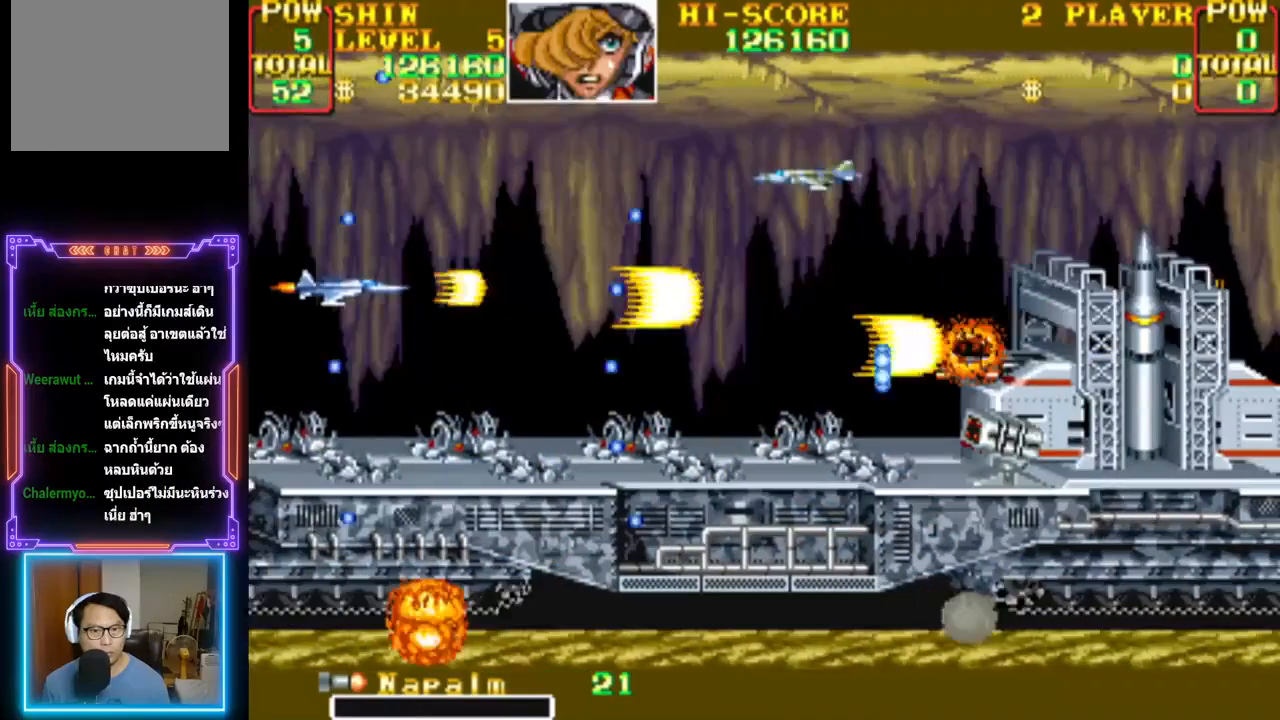
{"buttons": ["CROSS", "DPAD_DOWN", "DPAD_RIGHT"], "events": [[17, "CROSS", "up"], [83, "CROSS", "down"], [417, "CROSS", "up"], [433, "DPAD_DOWN", "down"], [433, "DPAD_RIGHT", "down"], [450, "CROSS", "down"]]}
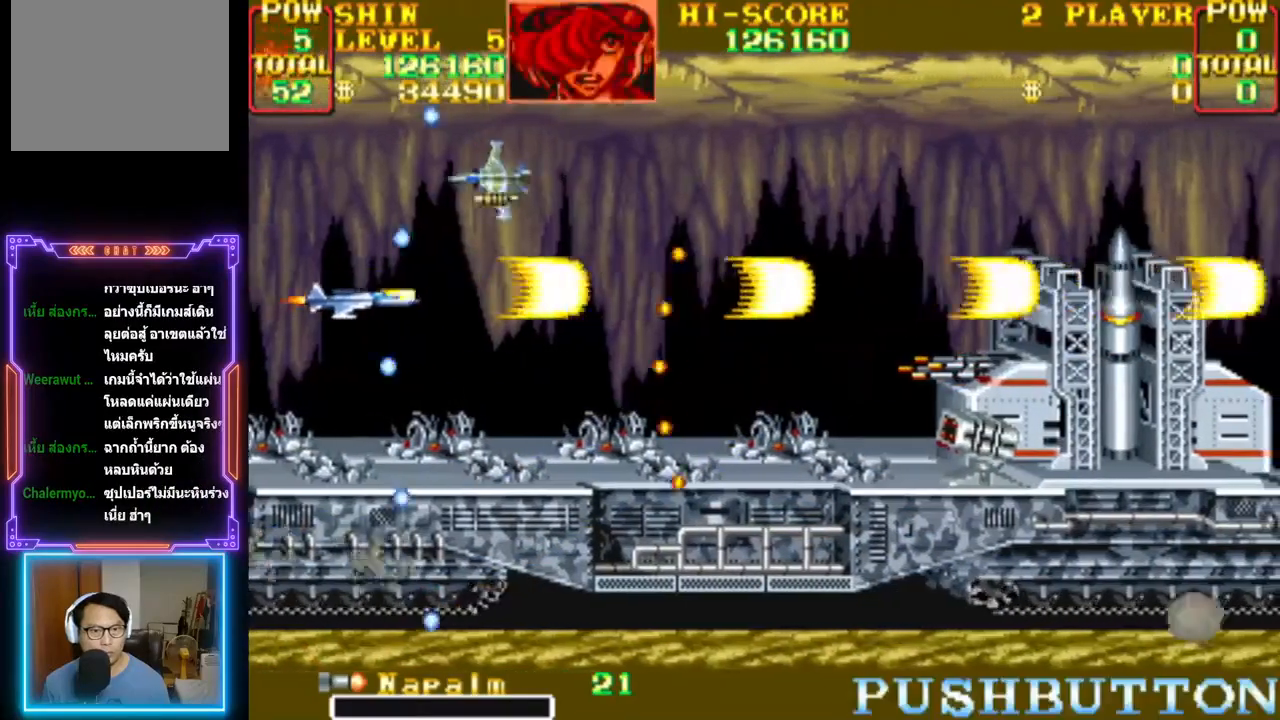
{"buttons": ["CROSS", "DPAD_DOWN"], "events": [[17, "DPAD_DOWN", "up"], [17, "DPAD_RIGHT", "up"], [217, "CROSS", "up"], [267, "CROSS", "down"], [283, "DPAD_DOWN", "down"], [400, "DPAD_DOWN", "up"], [500, "DPAD_DOWN", "down"]]}
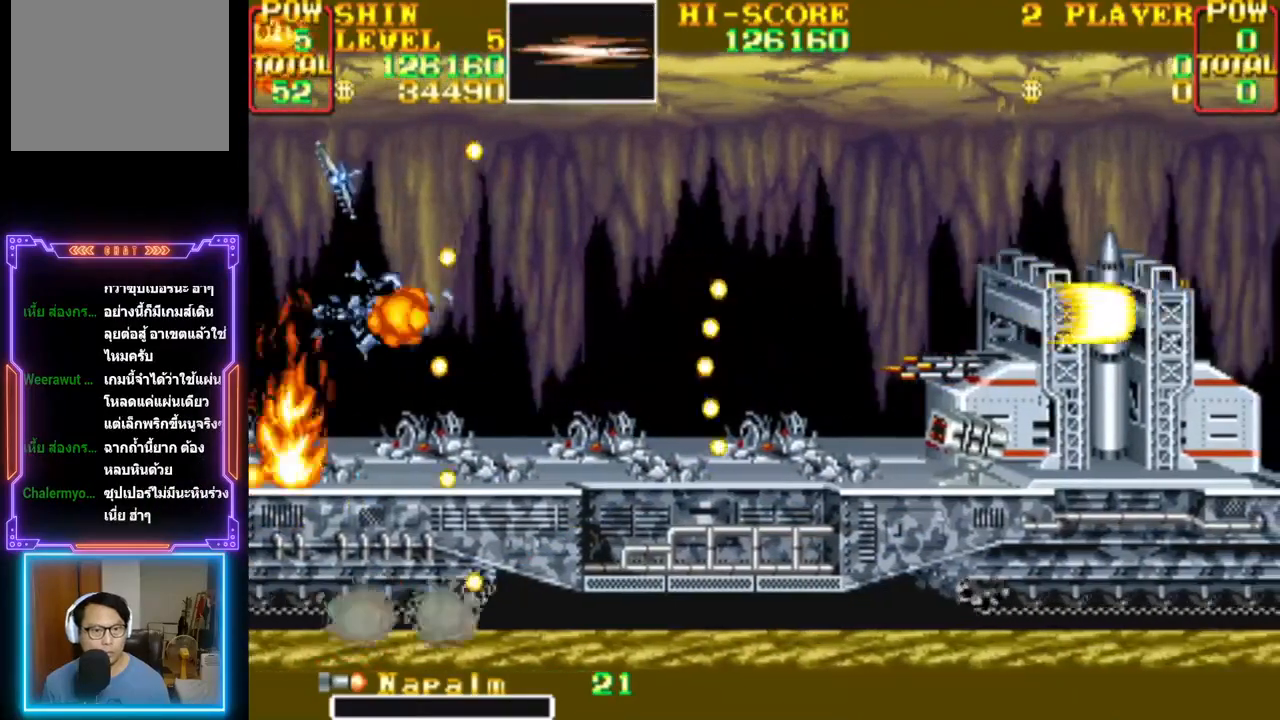
{"buttons": ["START"], "events": [[33, "DPAD_DOWN", "up"], [67, "CROSS", "up"], [117, "CROSS", "down"], [283, "CROSS", "up"], [467, "START", "down"]]}
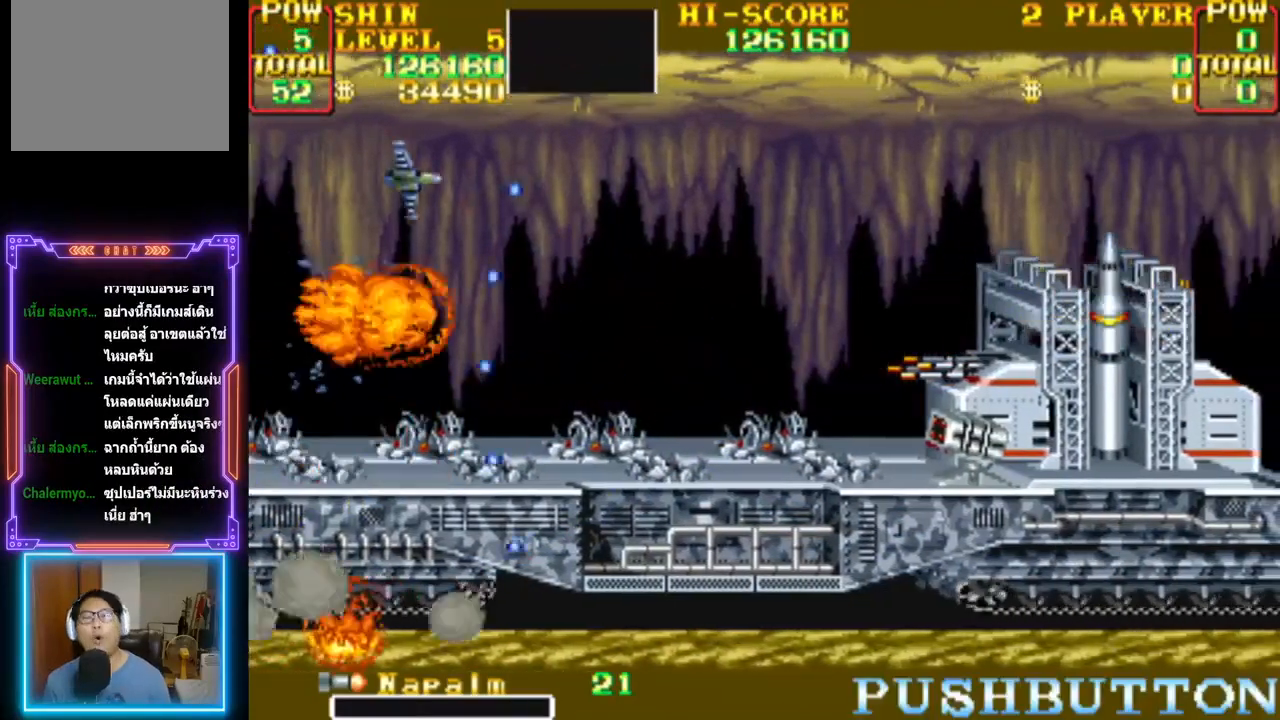
{"buttons": [], "events": [[200, "START", "up"]]}